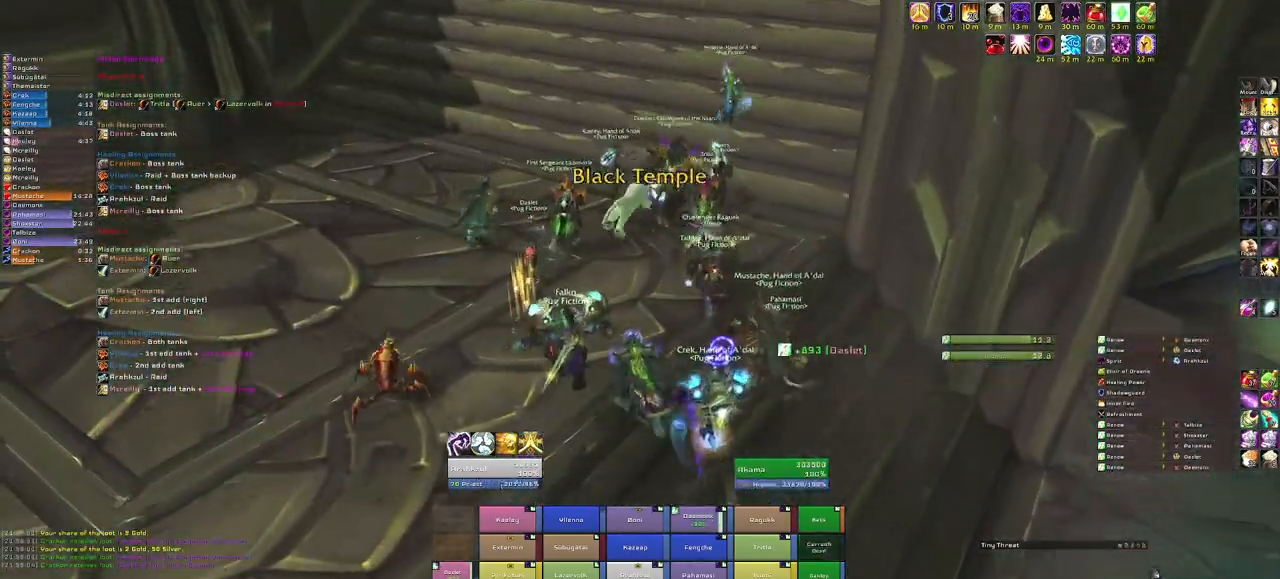
Gameplay with keyboard and mouse; each line is a JSON object with the keys and mouse buttons held at the frame after it. "events" lists presses ("down") and releases ("up") of "1", "2", "3", "4", "5", "a", "alt", "b", "c", "ctrl", "d", "e", "f", "g", "q", "r", "s", "shift", "space", "t", "tab", "tilde", "v", "w", "x", "z", "mouse_left", "mouse_wheel", "mouse_right", "mouse_mb4" and "mouse_mb5" between this image and that frame as [ms after this image, input, new state], when the widget could be followed in between. "mouse_left", "mouse_wheel", "mouse_right", "mouse_mb4", "mouse_mb5" = the "left", "wheel", "right", "mb4", "mb5" buttons of the "mouse" list. No other keys are recorded. "wheel" means that the mouse wheel is clicked or scrolled. Mouse movement is not recorded.
{"keys": ["w"], "mouse": [], "events": [[33, "a", "up"], [133, "mouse_right", "up"]]}
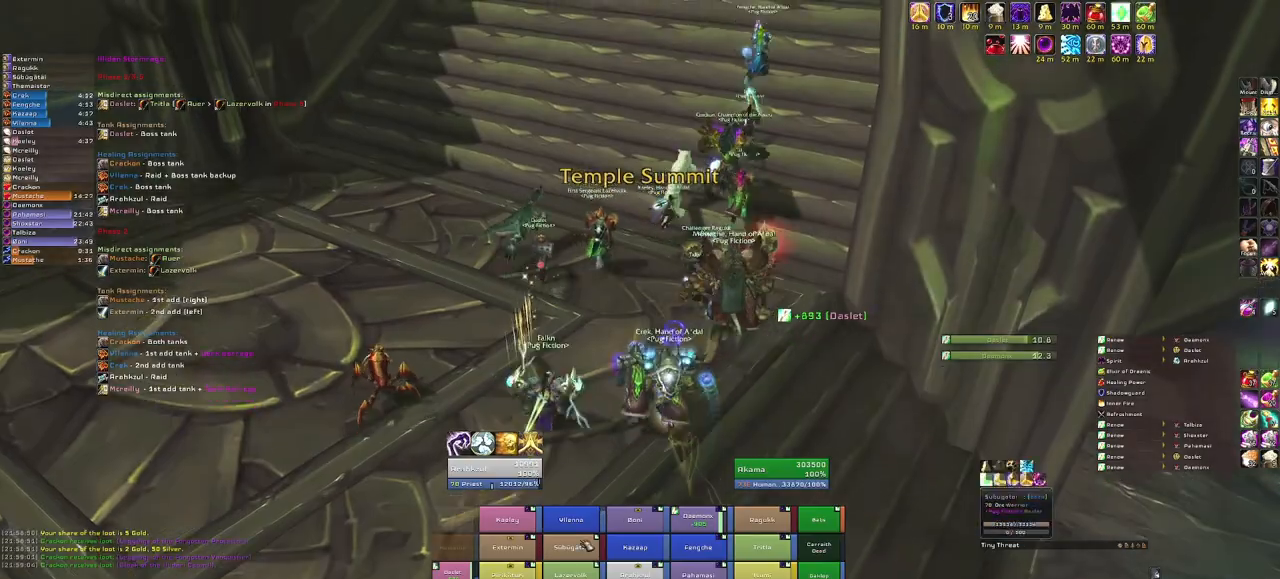
{"keys": ["w"], "mouse": [], "events": []}
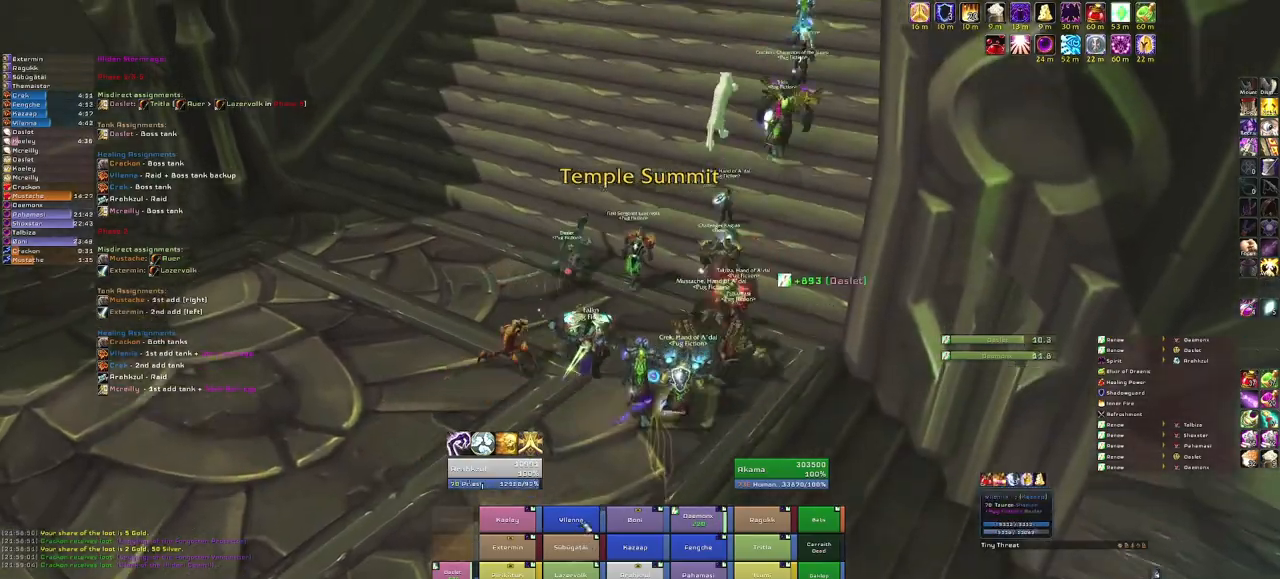
{"keys": ["w"], "mouse": [], "events": [[200, "mouse_left", "down"], [300, "mouse_left", "up"]]}
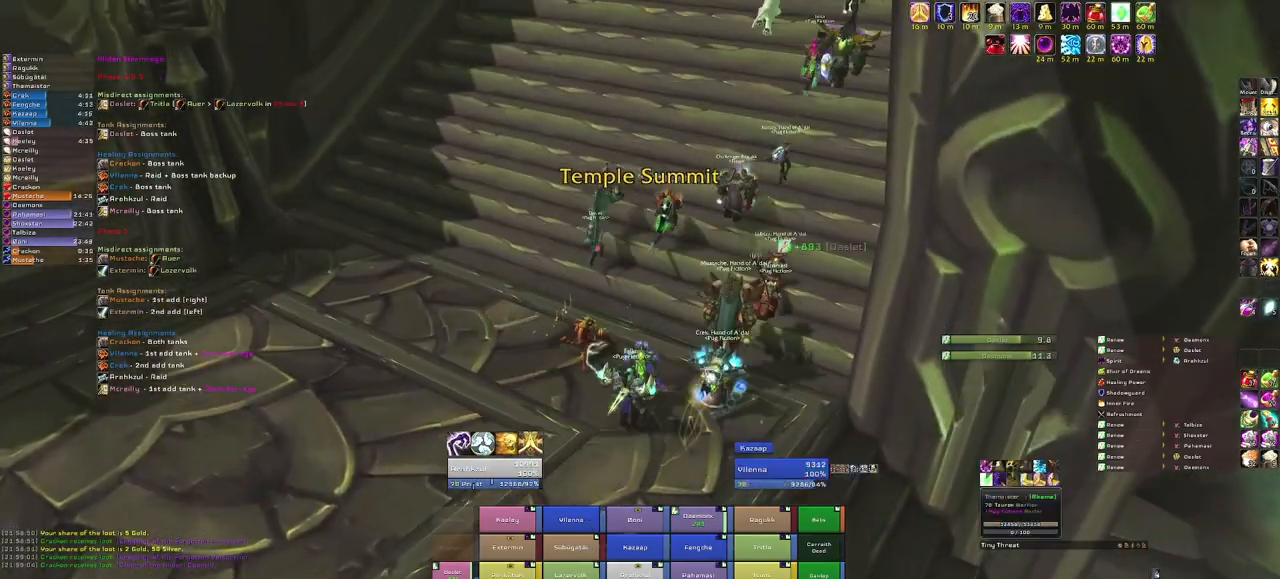
{"keys": ["w"], "mouse": ["left"], "events": [[167, "d", "down"], [434, "d", "up"], [501, "mouse_left", "down"]]}
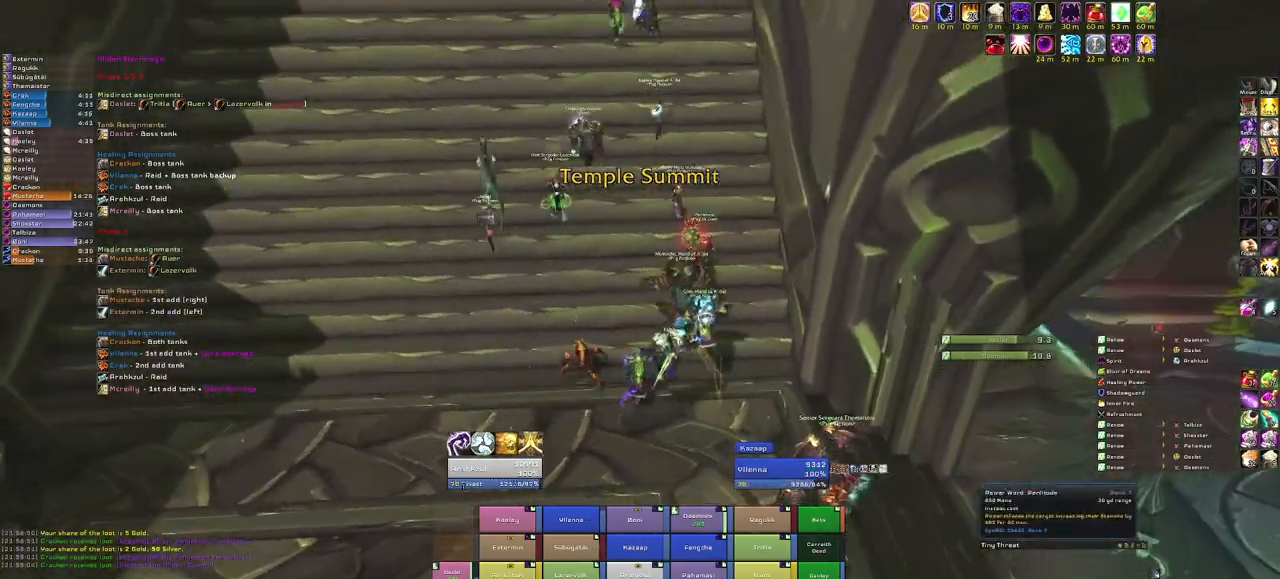
{"keys": ["w"], "mouse": [], "events": [[133, "mouse_left", "up"]]}
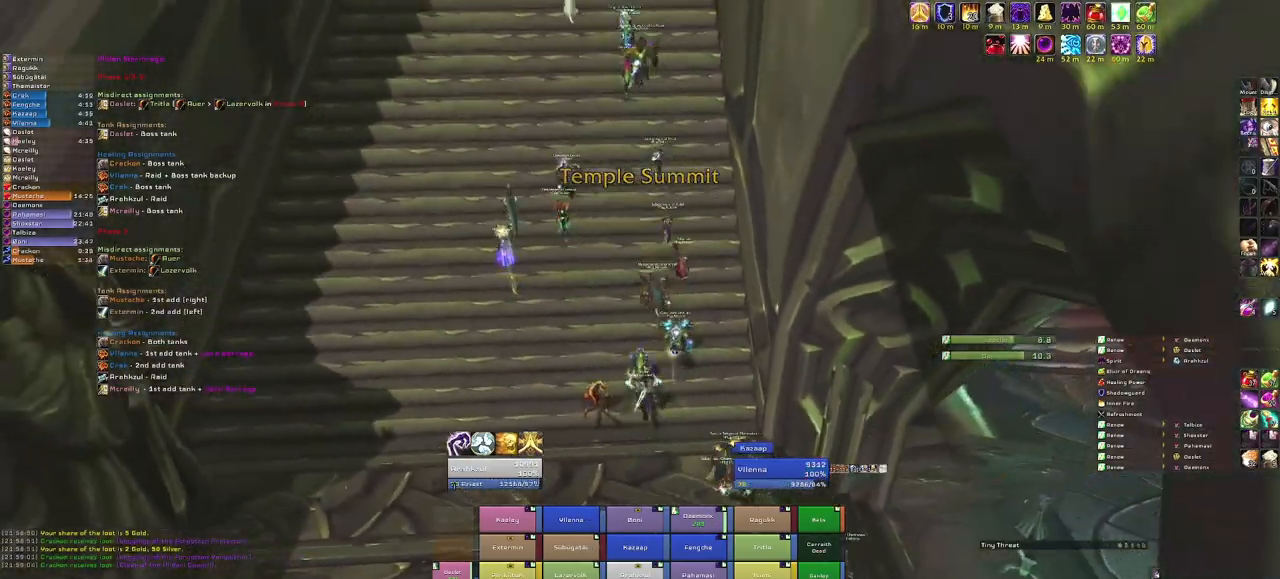
{"keys": ["w"], "mouse": ["right"], "events": [[34, "mouse_right", "down"]]}
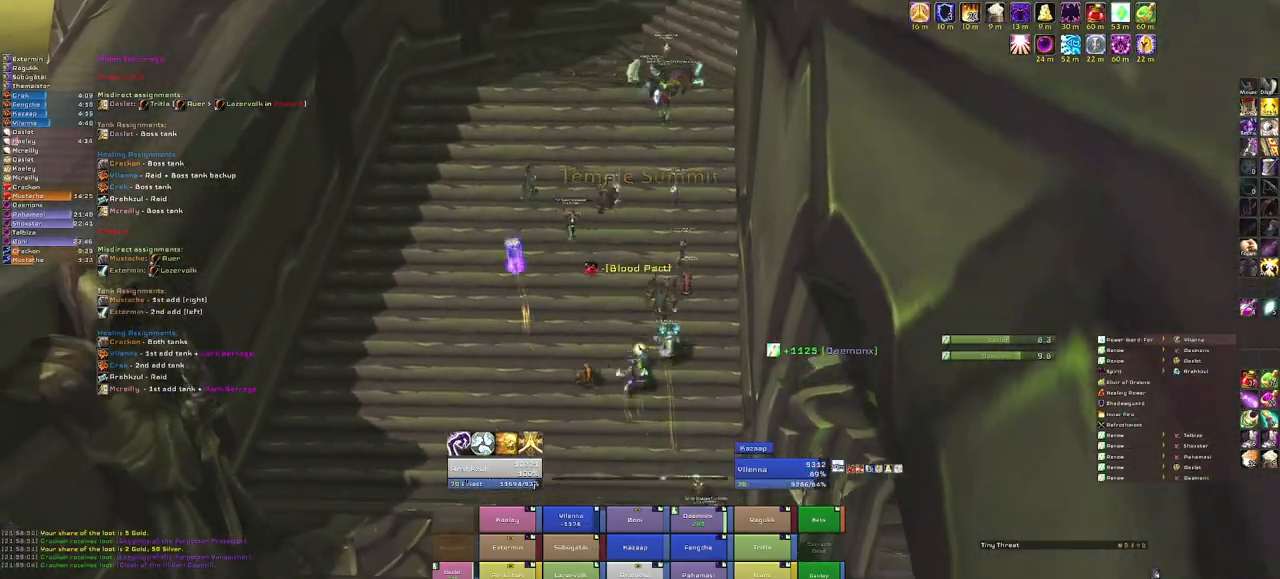
{"keys": ["w"], "mouse": ["right"], "events": []}
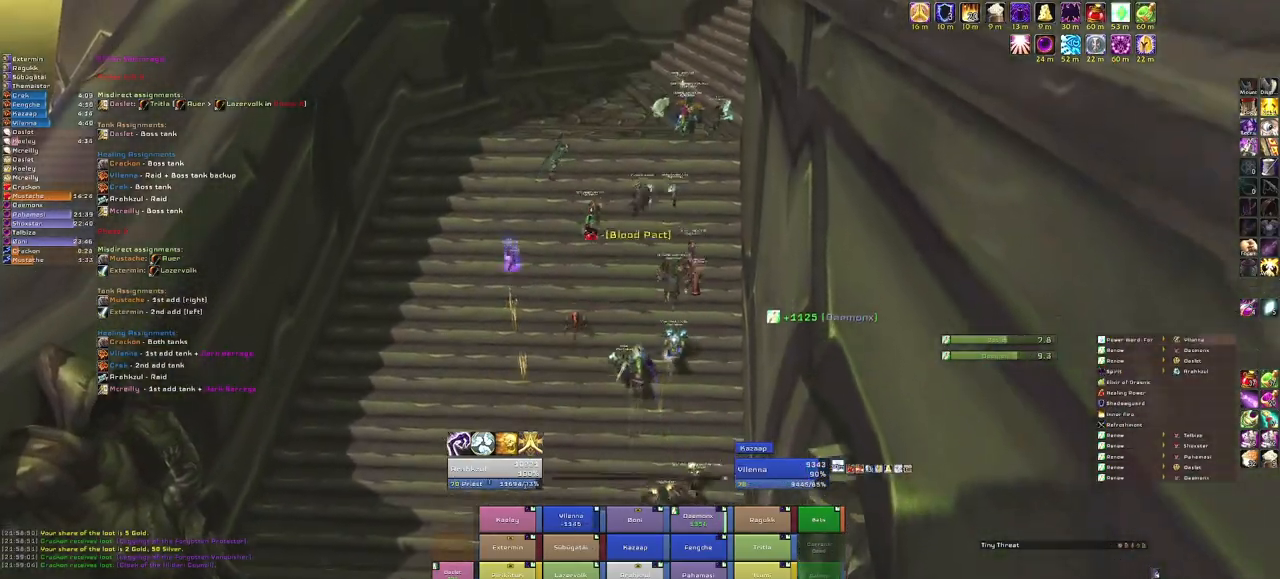
{"keys": ["w"], "mouse": ["right"], "events": []}
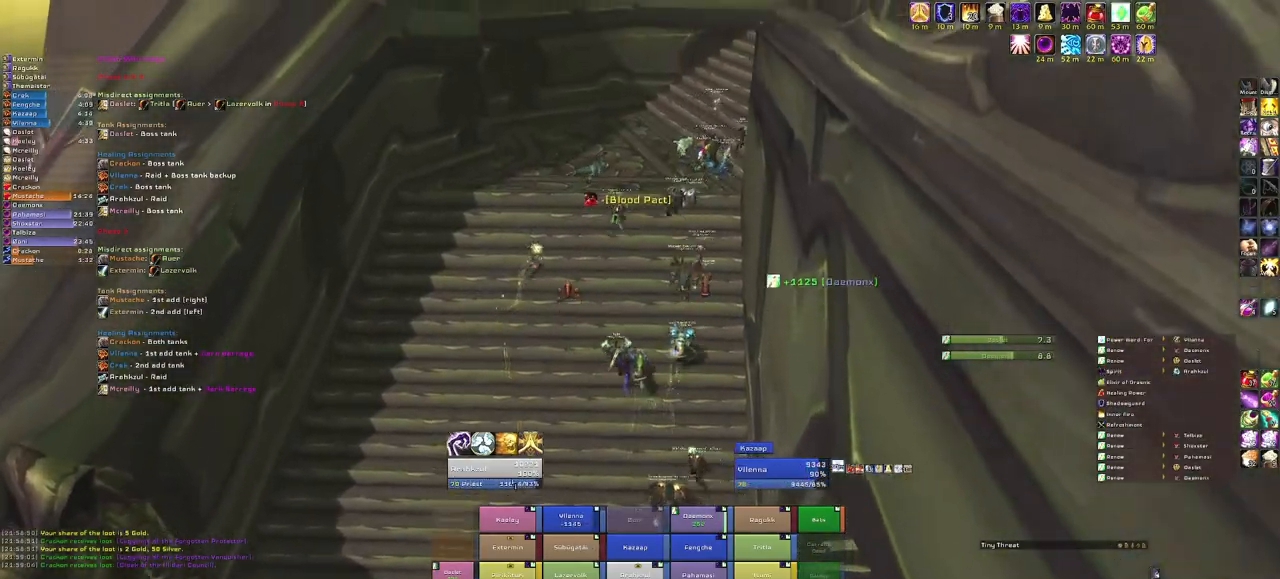
{"keys": ["w"], "mouse": ["right"], "events": []}
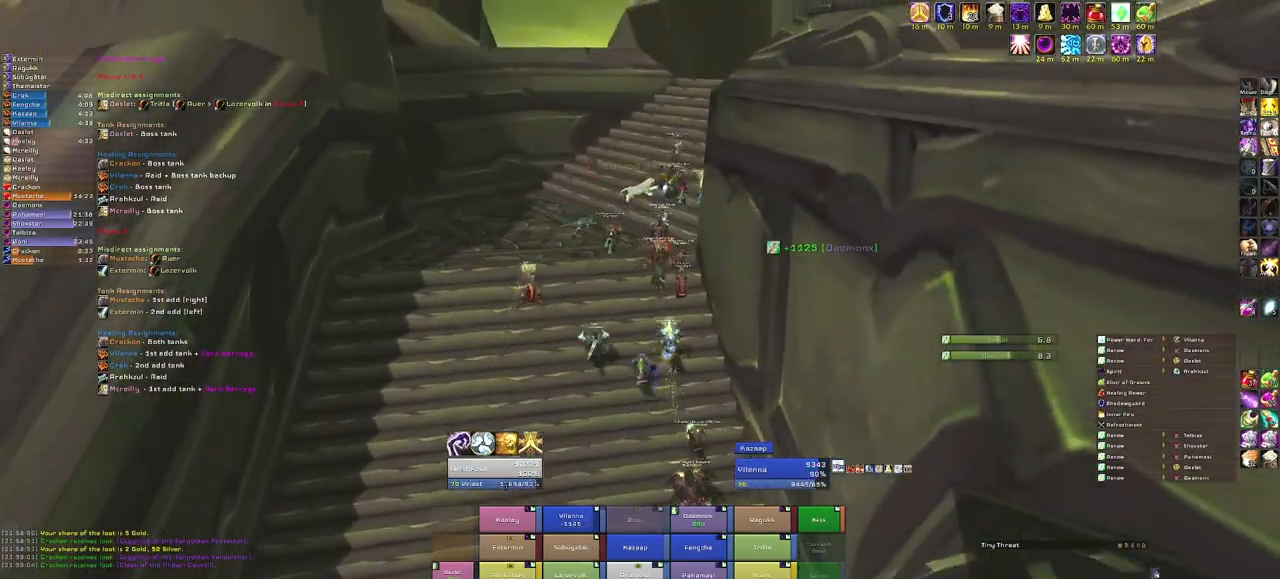
{"keys": ["w"], "mouse": ["right"], "events": []}
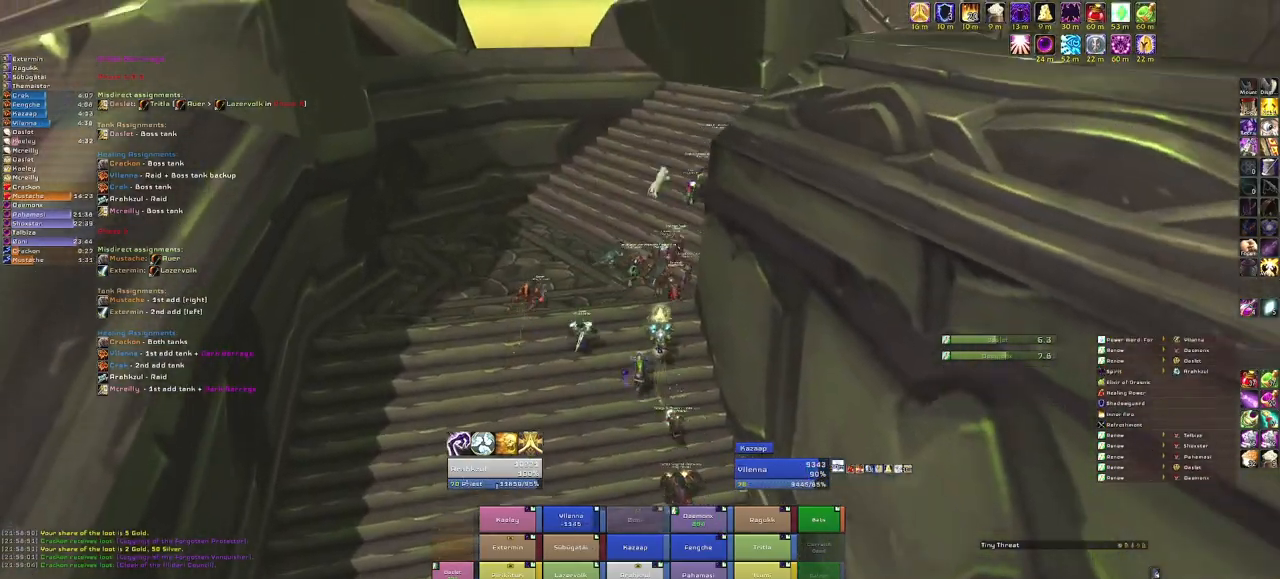
{"keys": ["w"], "mouse": ["right"], "events": [[33, "mouse_right", "up"], [333, "mouse_right", "down"]]}
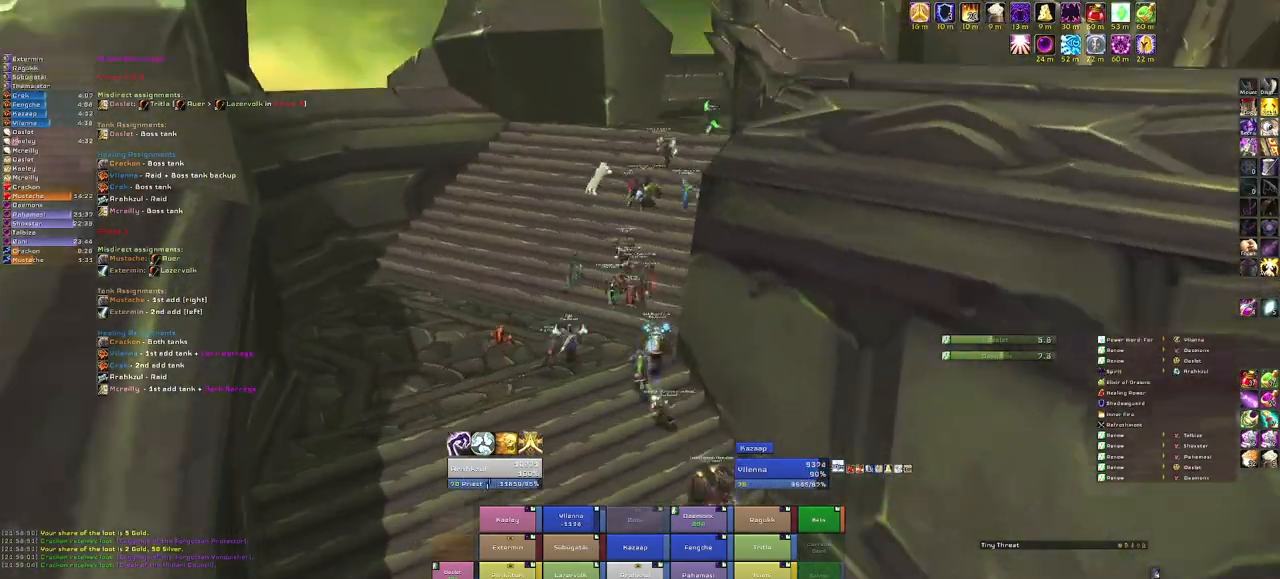
{"keys": ["w"], "mouse": ["right"], "events": [[167, "a", "down"], [401, "a", "up"]]}
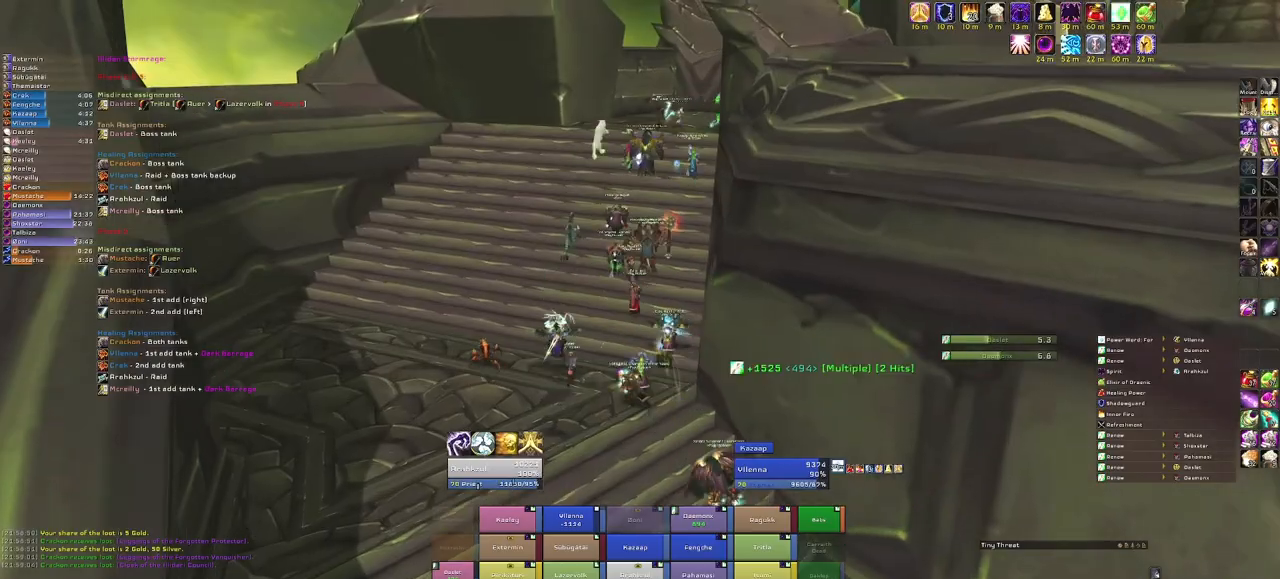
{"keys": ["a", "w"], "mouse": ["right"], "events": [[400, "a", "down"]]}
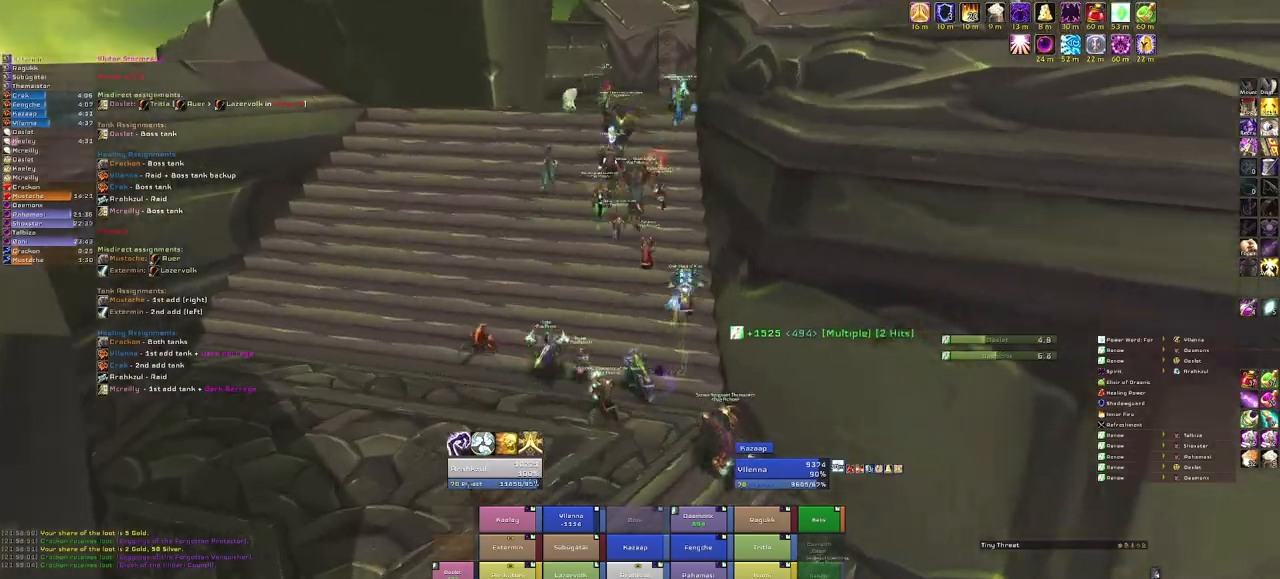
{"keys": ["w"], "mouse": ["right"], "events": [[100, "a", "up"]]}
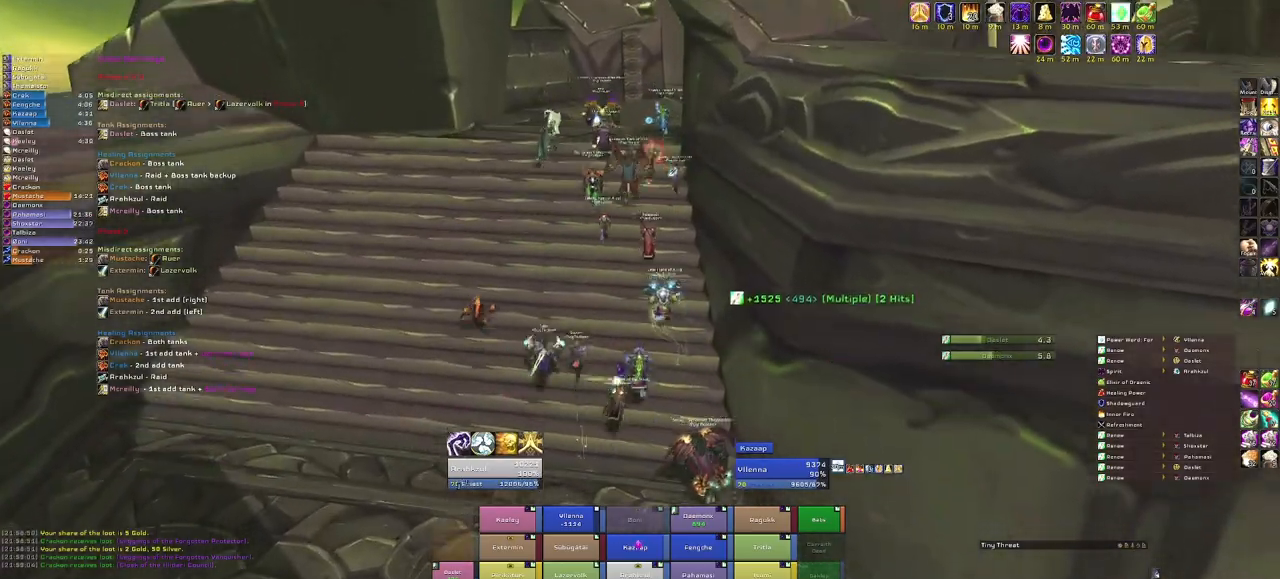
{"keys": ["w"], "mouse": ["right"], "events": []}
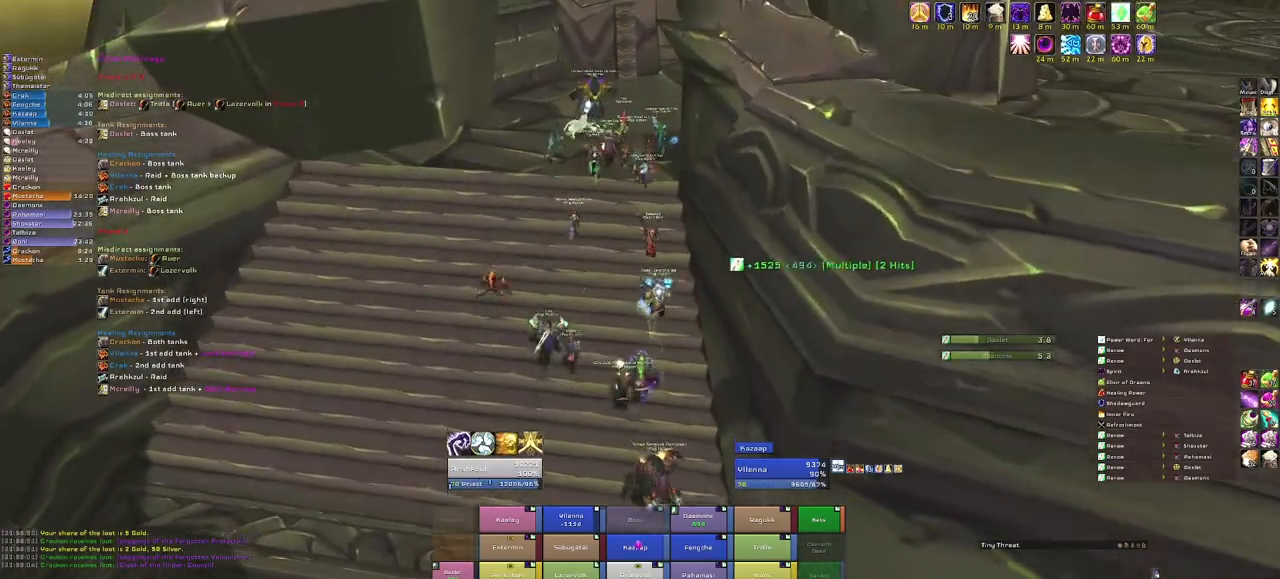
{"keys": ["w"], "mouse": [], "events": [[34, "mouse_right", "up"]]}
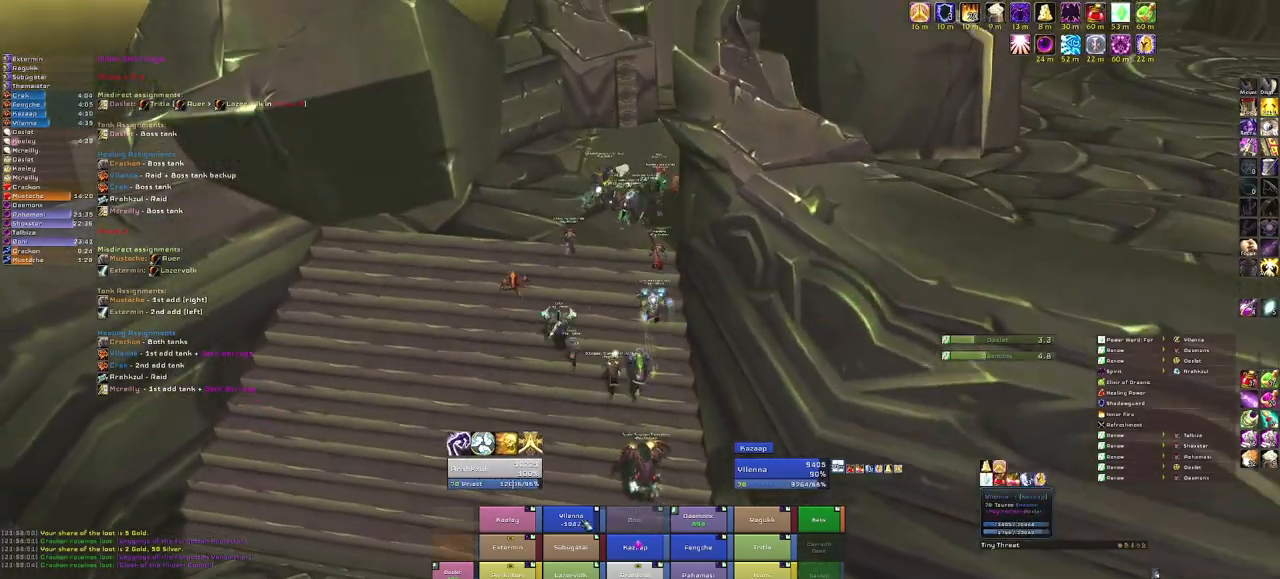
{"keys": ["w"], "mouse": ["right"], "events": [[233, "r", "down"], [367, "r", "up"], [467, "mouse_right", "down"]]}
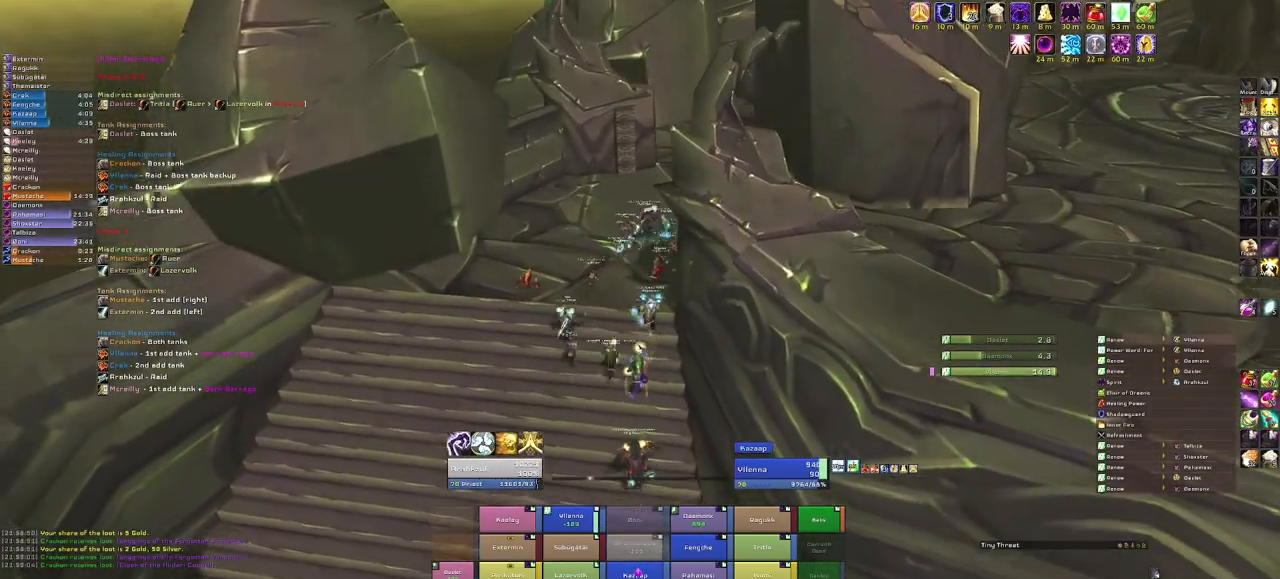
{"keys": ["w"], "mouse": ["right"], "events": [[34, "a", "down"], [234, "a", "up"]]}
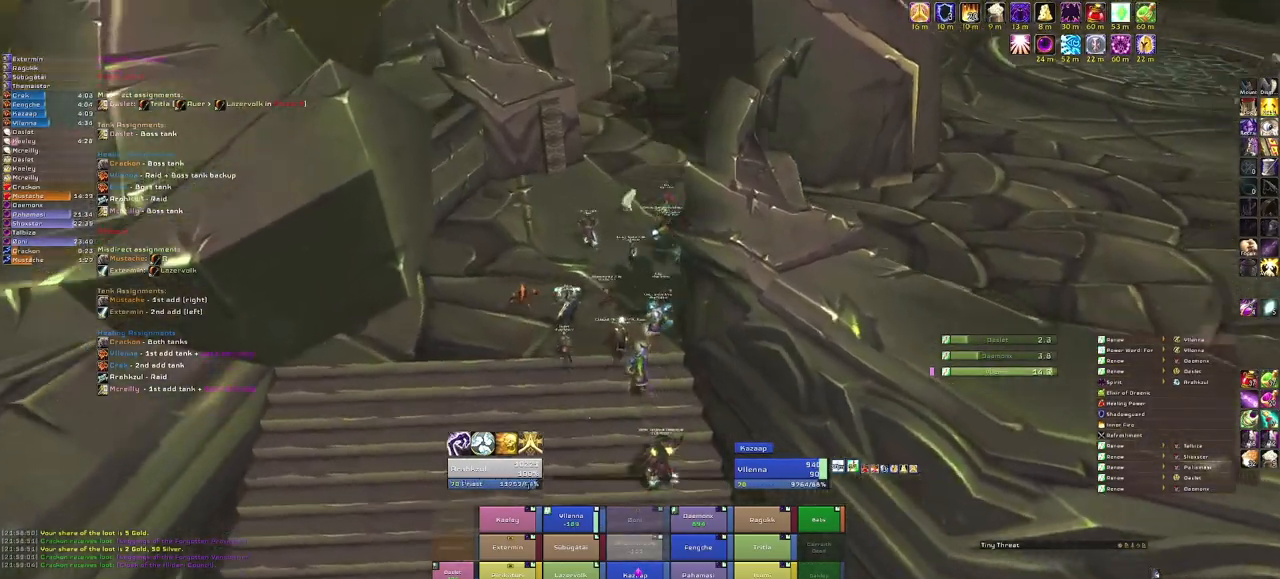
{"keys": ["w"], "mouse": ["right"], "events": [[133, "mouse_right", "up"], [500, "mouse_right", "down"]]}
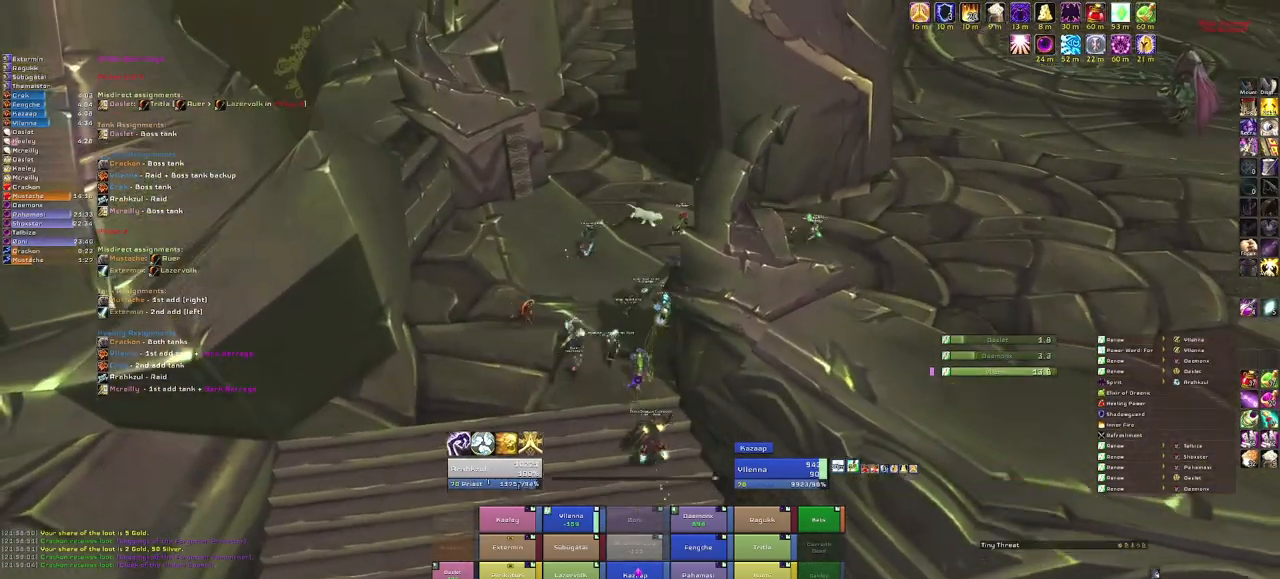
{"keys": ["w"], "mouse": ["right"], "events": [[134, "a", "down"], [434, "a", "up"]]}
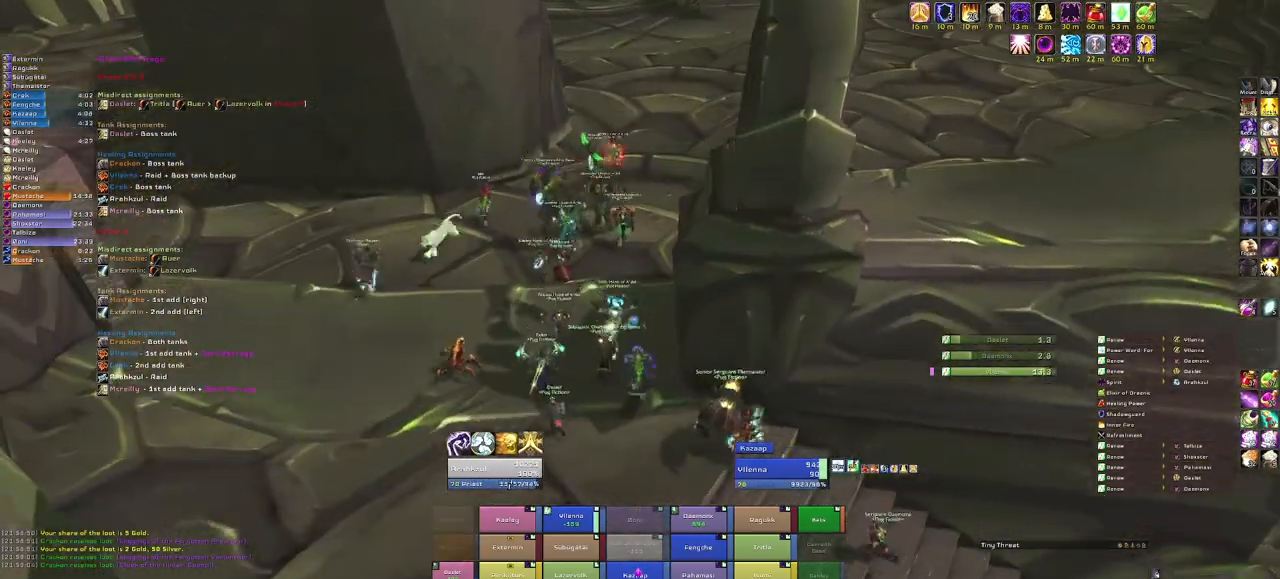
{"keys": ["w"], "mouse": ["right"], "events": []}
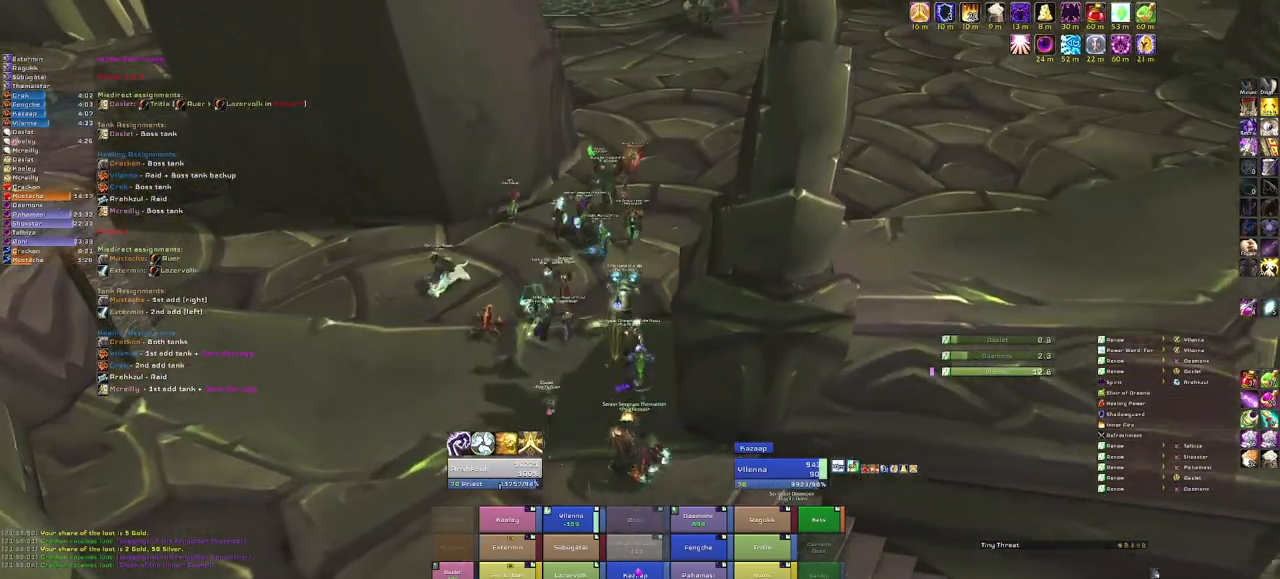
{"keys": ["space", "w"], "mouse": ["right"], "events": [[134, "mouse_right", "up"], [401, "mouse_right", "down"], [501, "space", "down"]]}
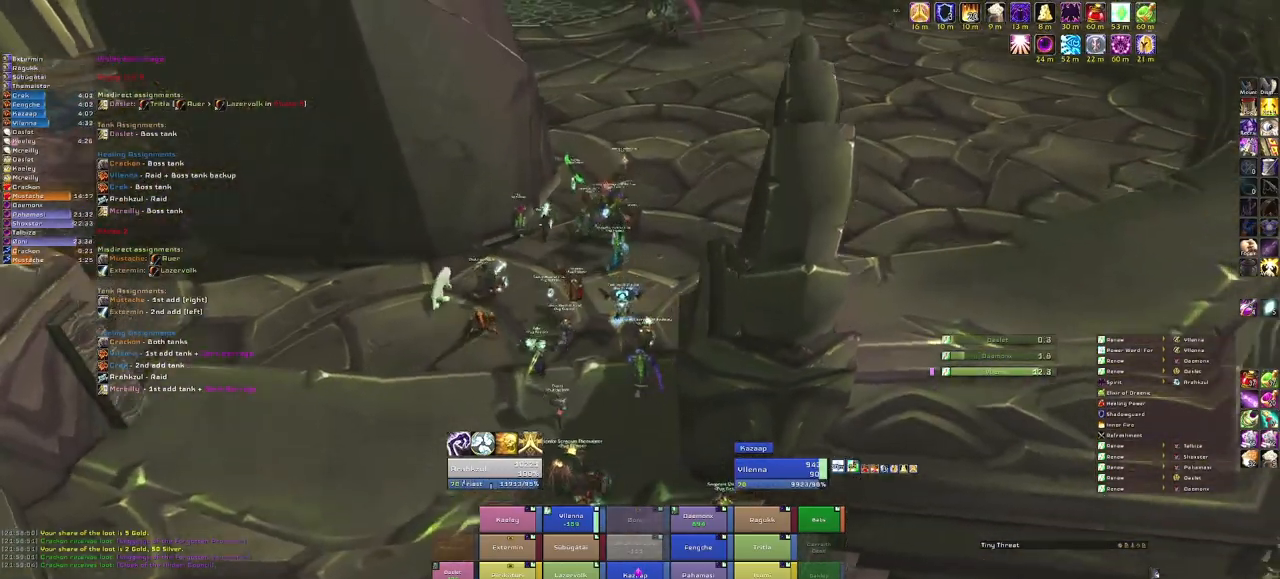
{"keys": ["w"], "mouse": ["right"], "events": [[233, "space", "up"]]}
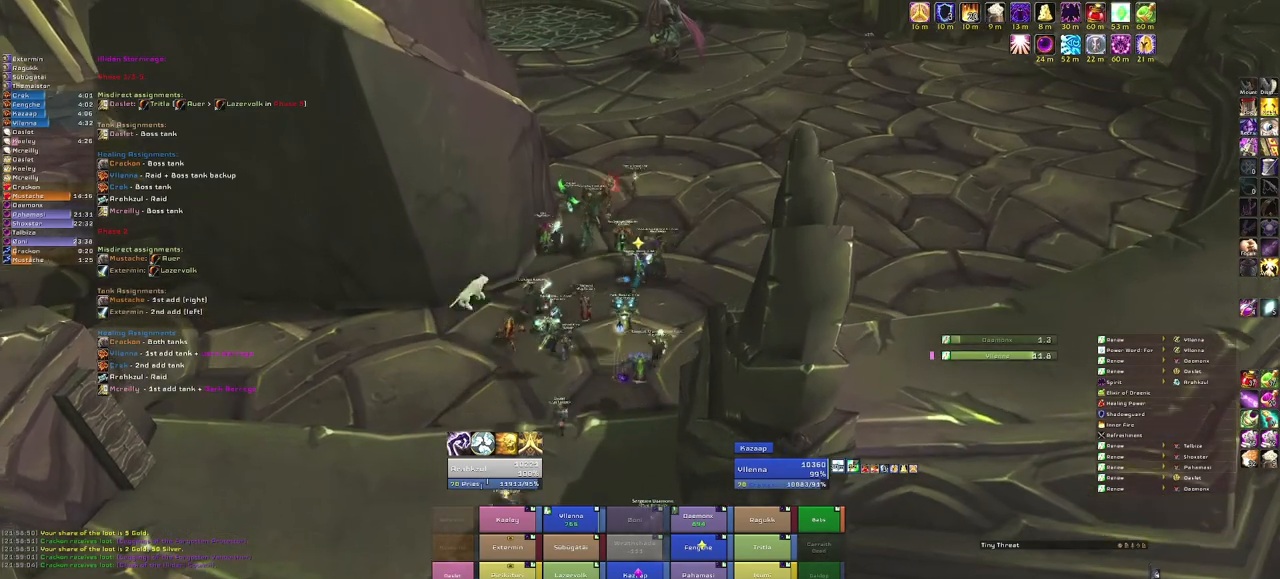
{"keys": ["w"], "mouse": ["right"], "events": []}
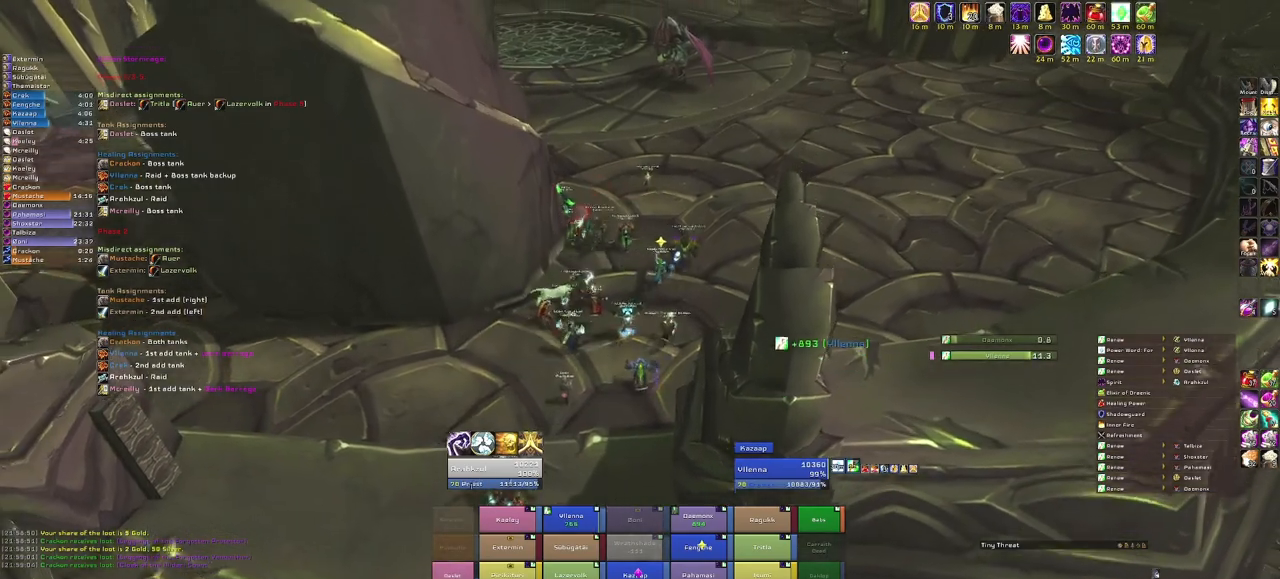
{"keys": ["w"], "mouse": ["right"], "events": [[33, "space", "down"], [300, "space", "up"]]}
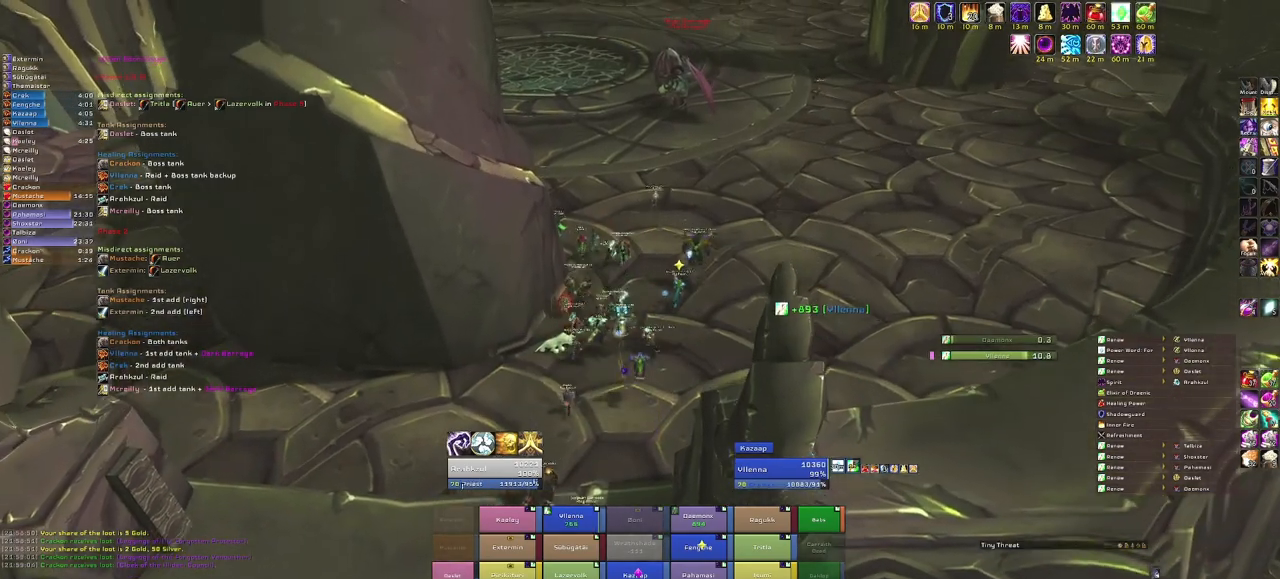
{"keys": ["space", "w"], "mouse": ["right"], "events": [[467, "space", "down"]]}
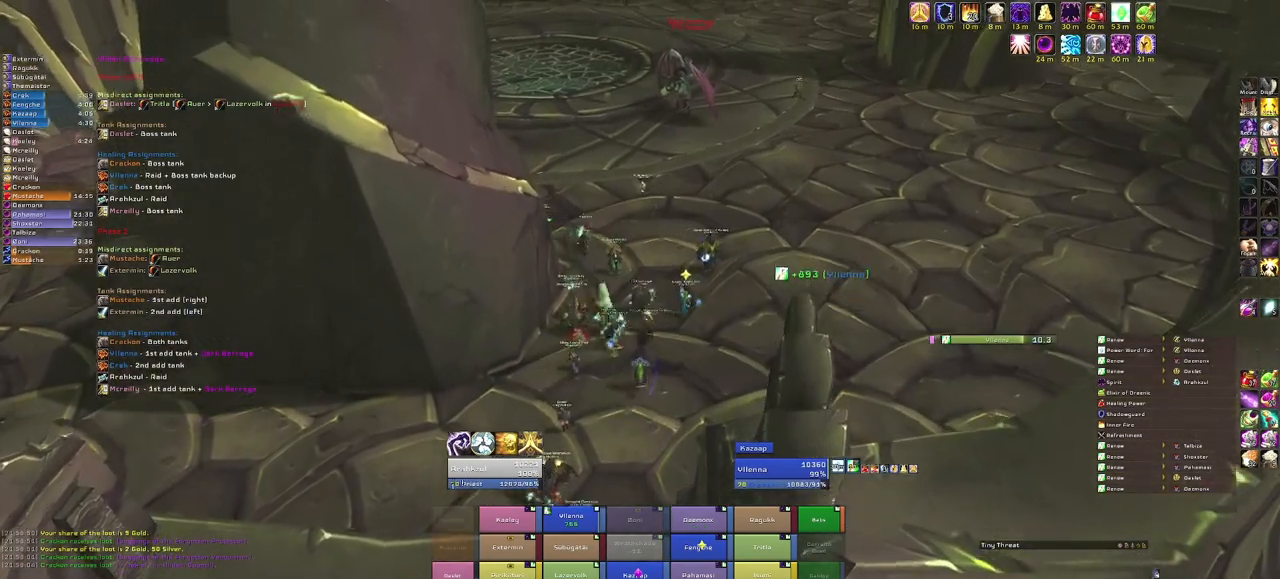
{"keys": ["w"], "mouse": ["right"], "events": [[233, "space", "up"]]}
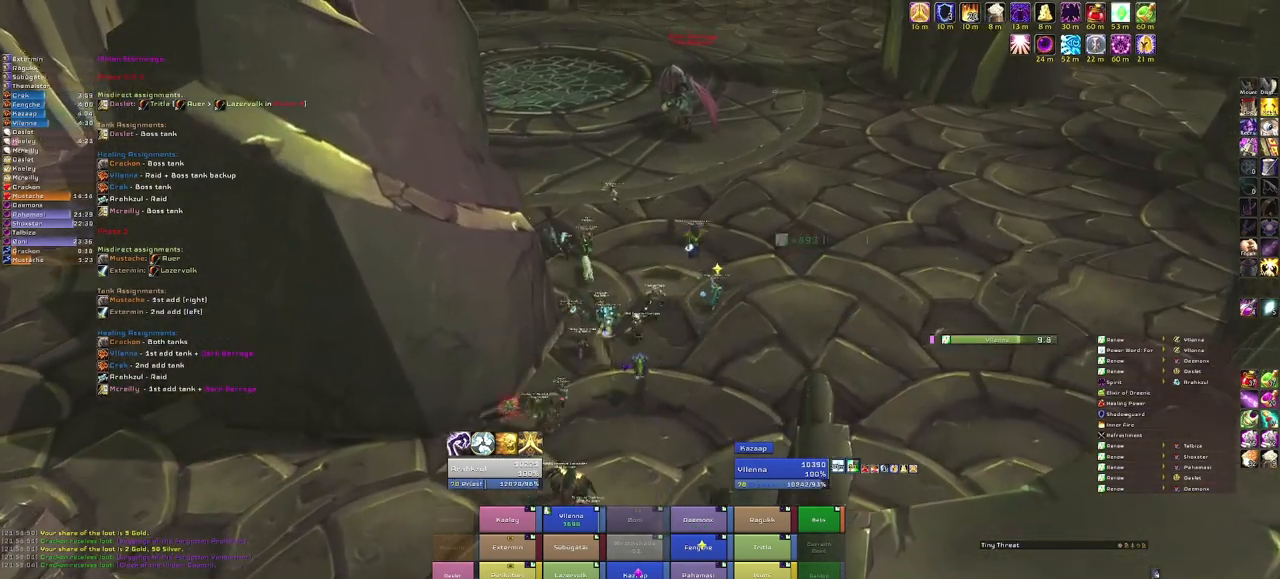
{"keys": ["space", "w"], "mouse": ["right"], "events": [[367, "space", "down"]]}
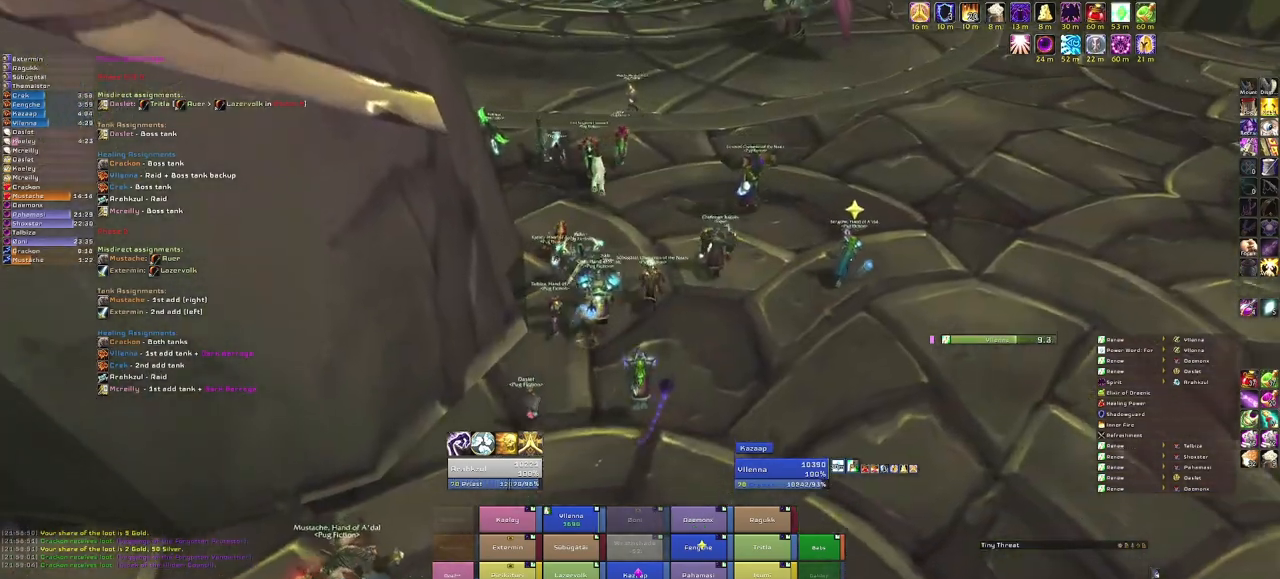
{"keys": ["w"], "mouse": [], "events": [[166, "space", "up"], [233, "mouse_right", "up"]]}
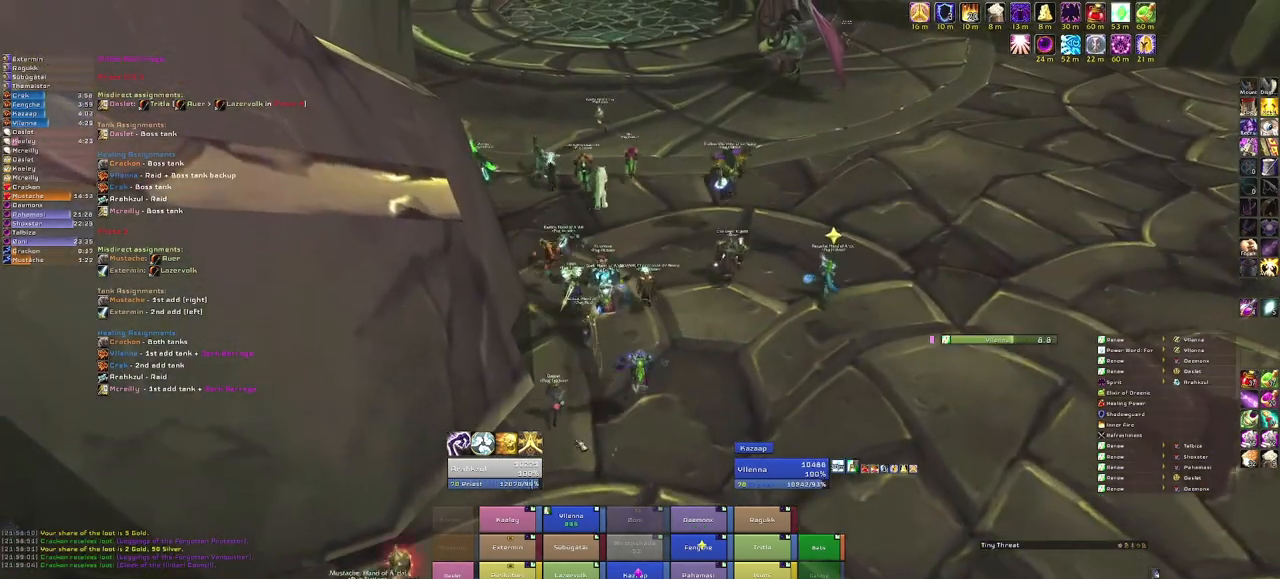
{"keys": ["d", "w"], "mouse": ["right"], "events": [[167, "mouse_right", "down"], [334, "d", "down"]]}